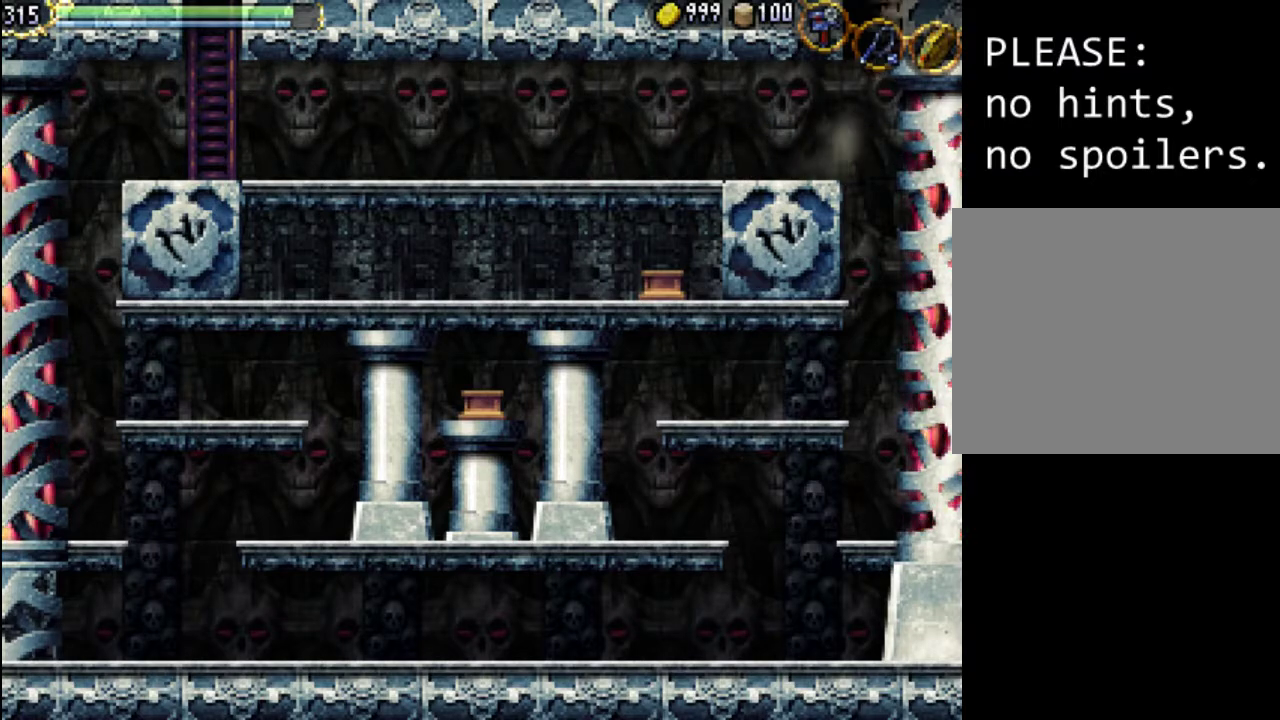
Gameplay with a controller (Xbox layout); each line is a JSON object with the inputs held at the frame after it. "events" lists button and stick changes between this image and that frame as [ms after this image, input, new state], when the widget could be followed in between. Not read: L3 R3 left_stick right_stick.
{"buttons": ["X", "DPAD_RIGHT"], "events": [[67, "A", "up"], [367, "X", "down"]]}
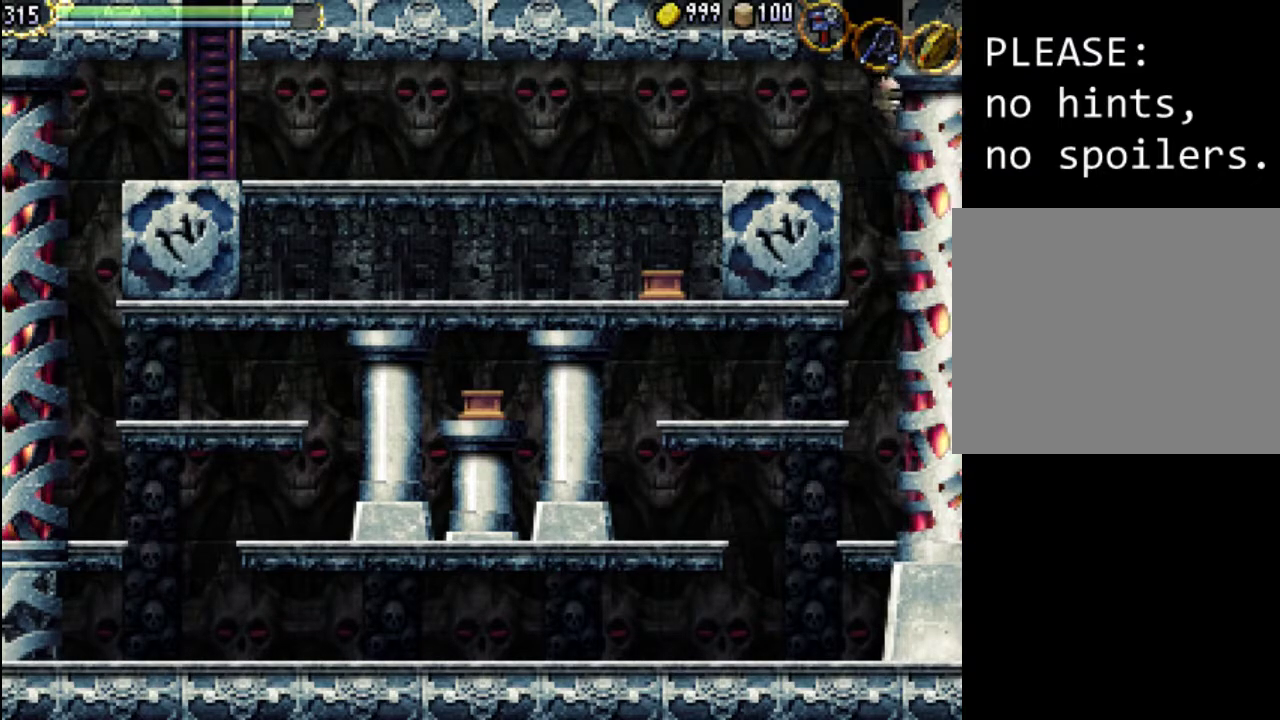
{"buttons": ["X", "DPAD_RIGHT"], "events": [[133, "X", "up"], [300, "DPAD_RIGHT", "up"], [400, "DPAD_RIGHT", "down"], [433, "X", "down"]]}
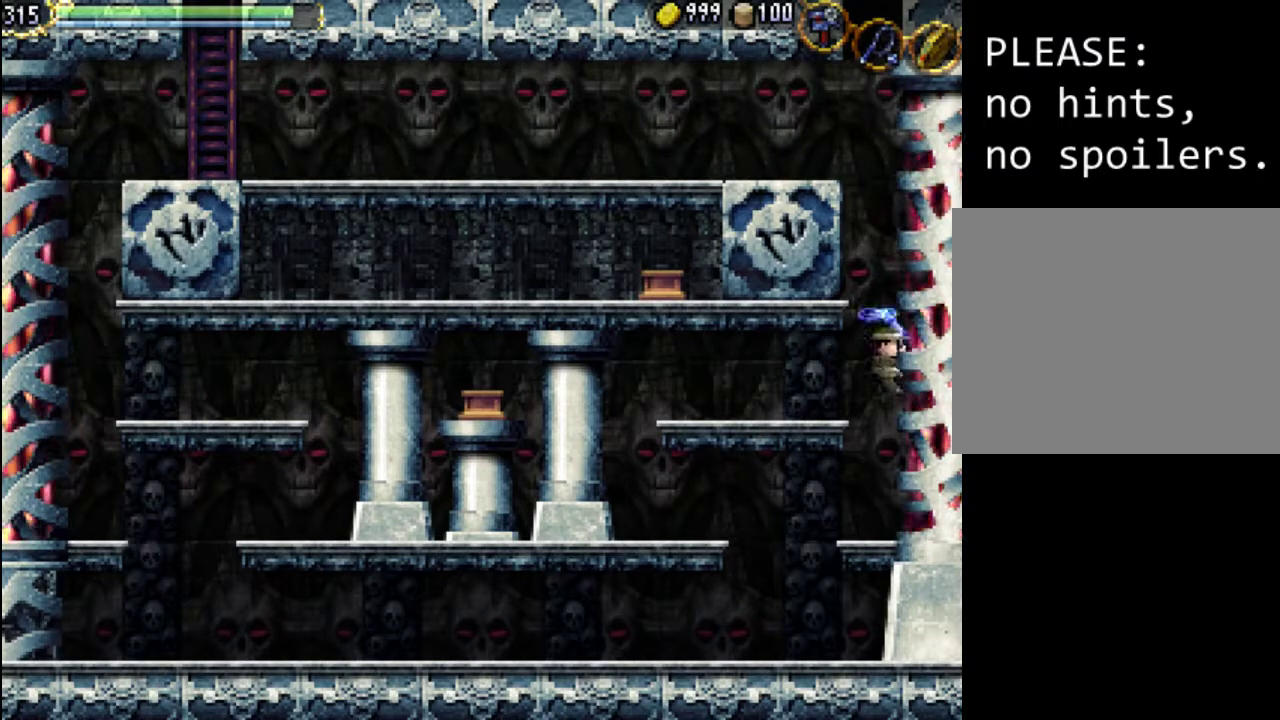
{"buttons": [], "events": [[133, "X", "up"], [267, "X", "down"], [467, "X", "up"], [500, "DPAD_RIGHT", "up"]]}
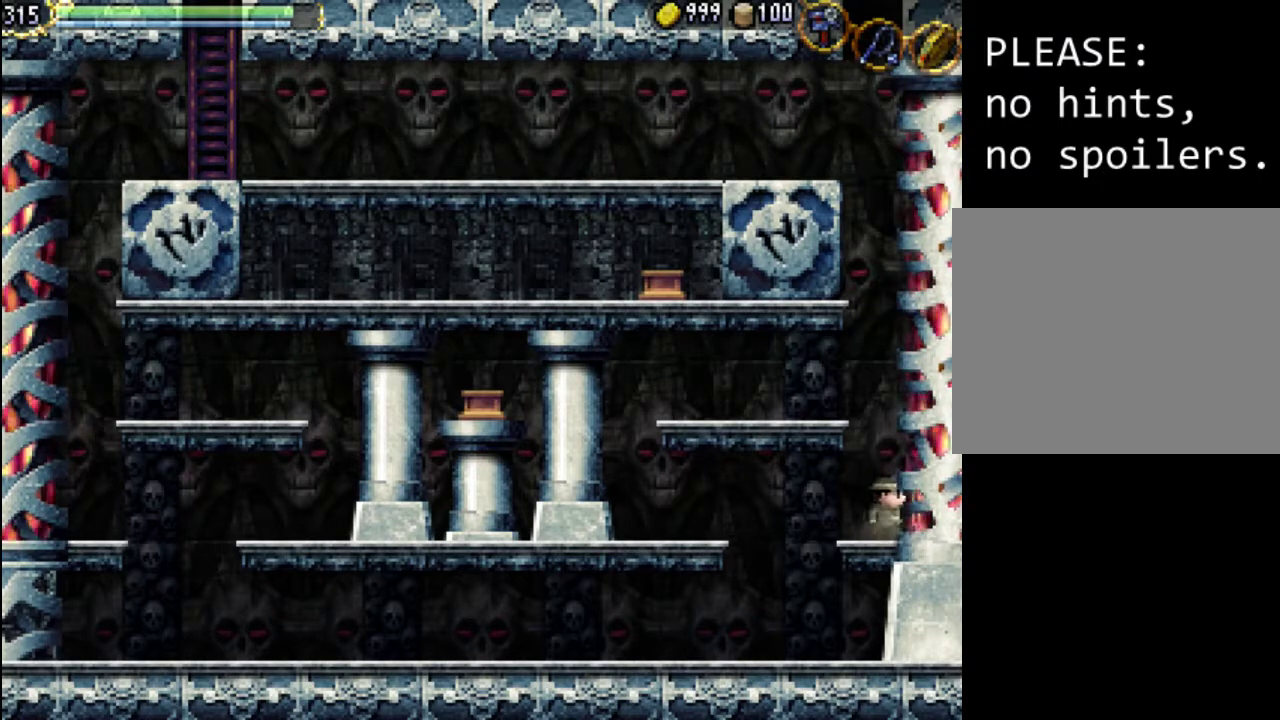
{"buttons": ["A", "DPAD_RIGHT"], "events": [[167, "A", "down"], [167, "DPAD_RIGHT", "down"]]}
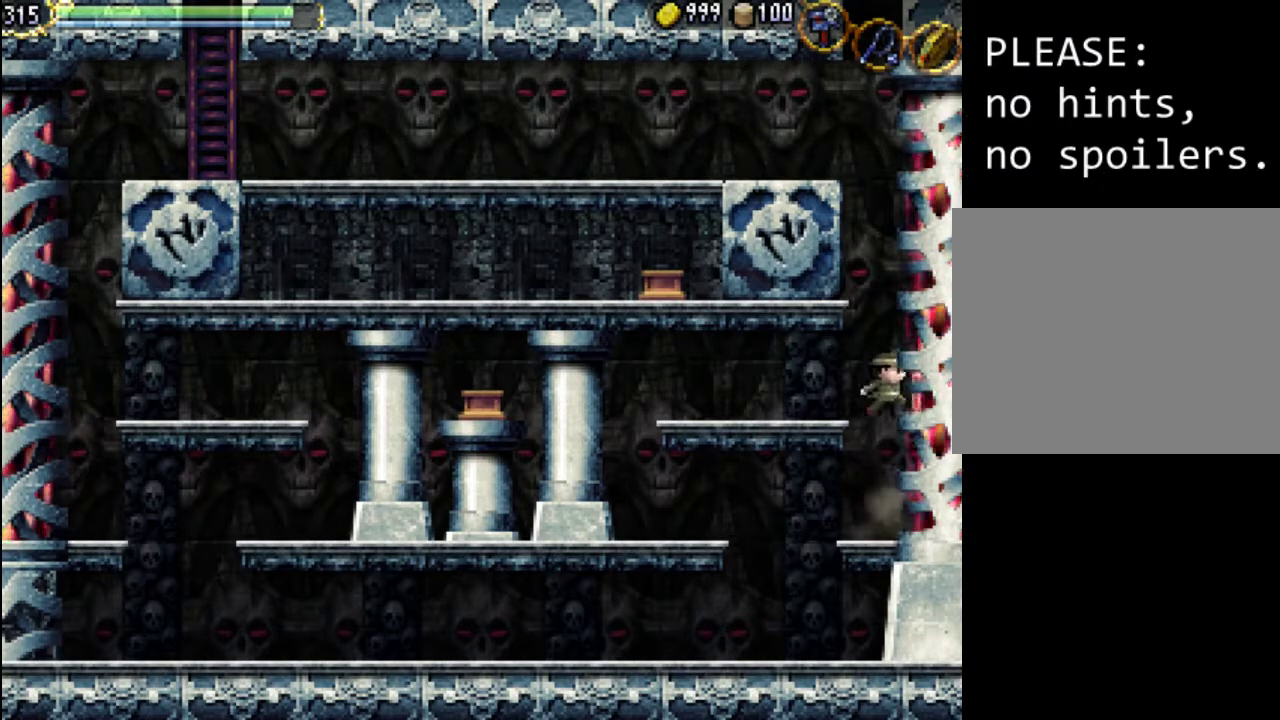
{"buttons": ["DPAD_RIGHT"], "events": [[200, "A", "up"]]}
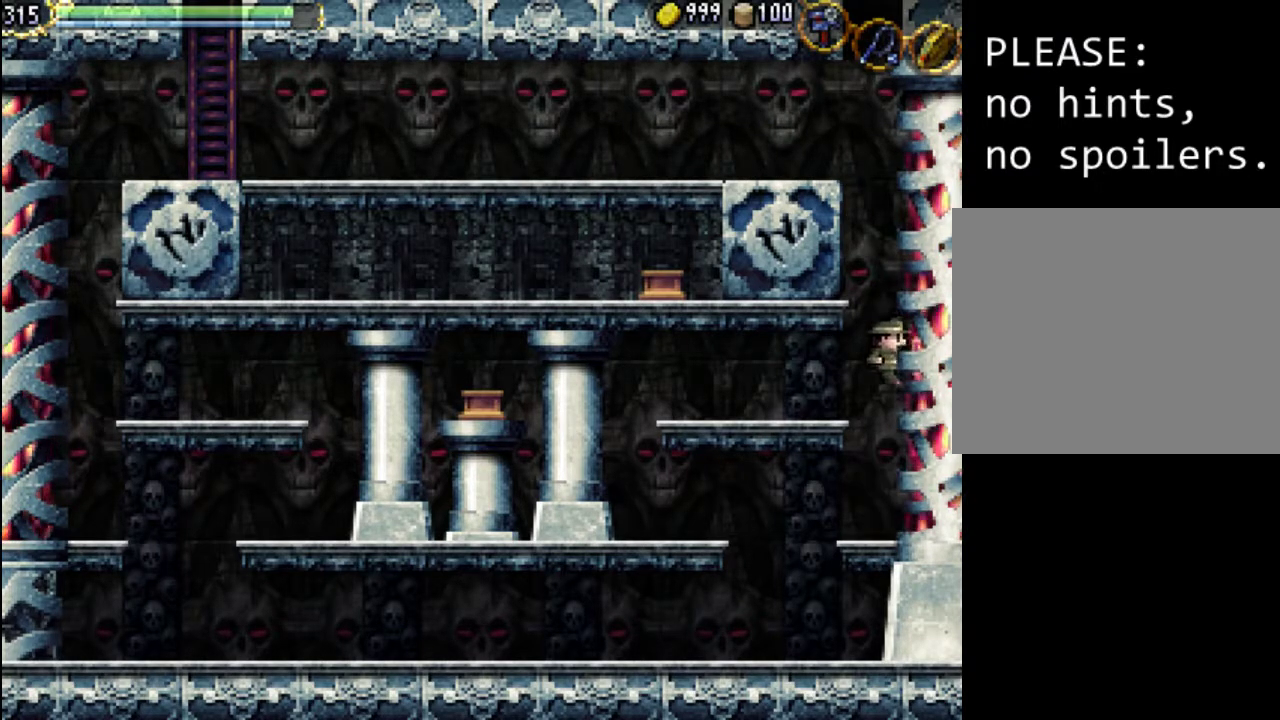
{"buttons": [], "events": [[367, "DPAD_RIGHT", "up"]]}
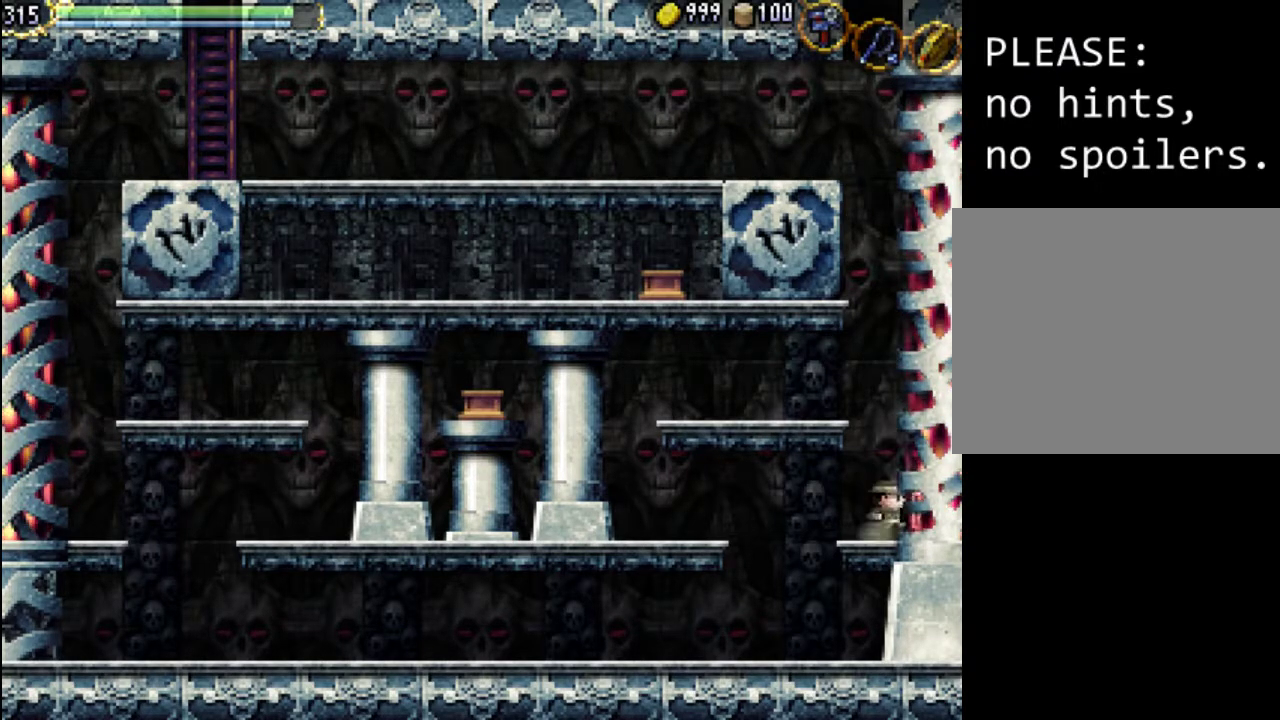
{"buttons": ["DPAD_LEFT"], "events": [[33, "DPAD_LEFT", "down"], [233, "A", "down"], [500, "A", "up"]]}
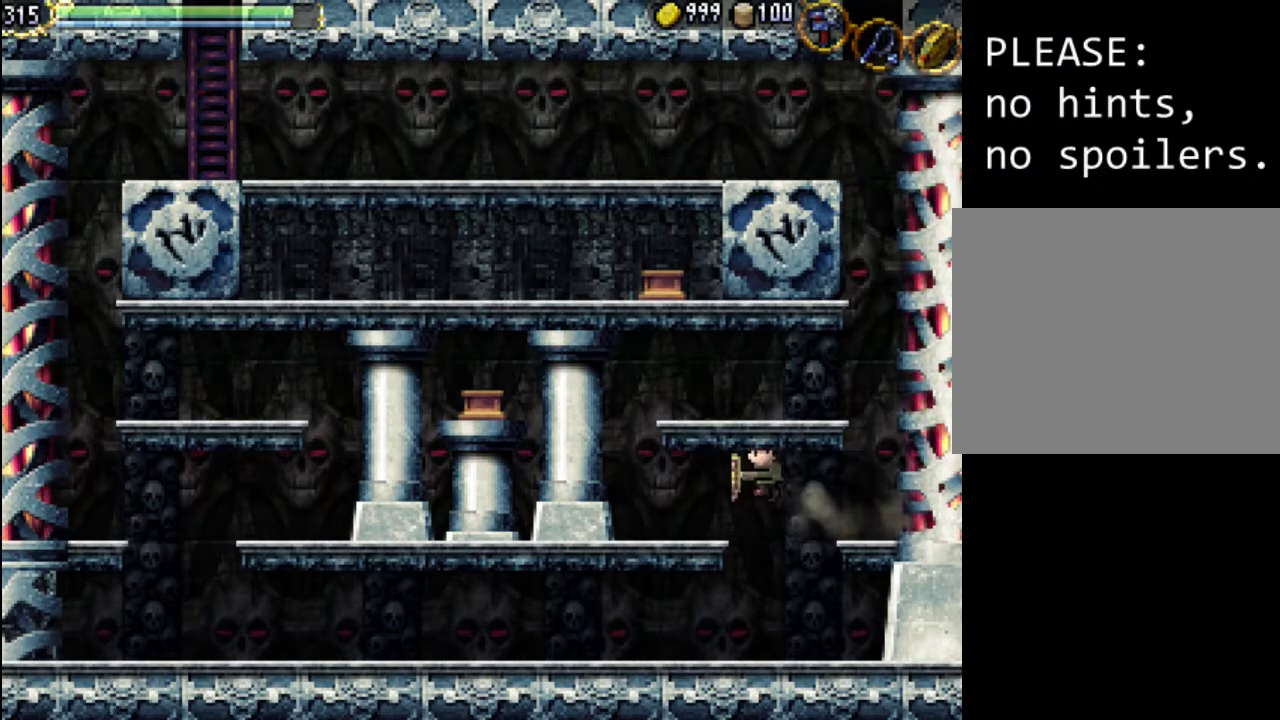
{"buttons": ["DPAD_LEFT"], "events": []}
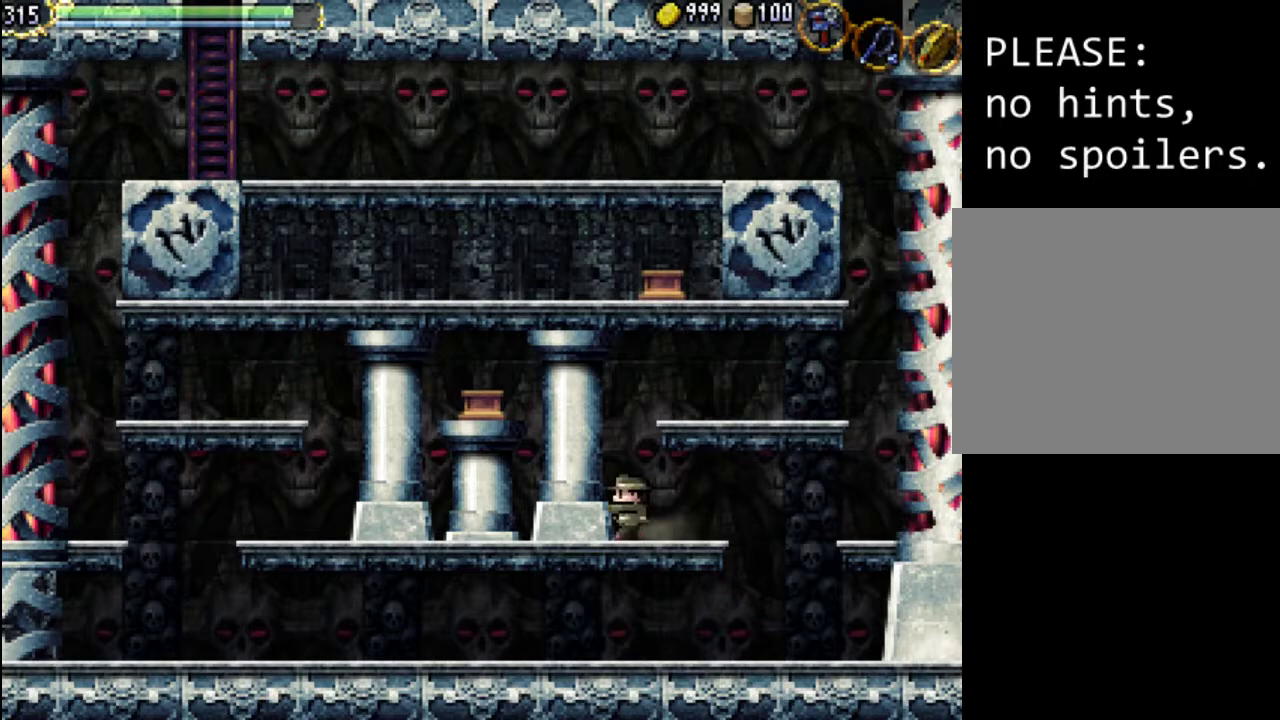
{"buttons": ["DPAD_LEFT"], "events": []}
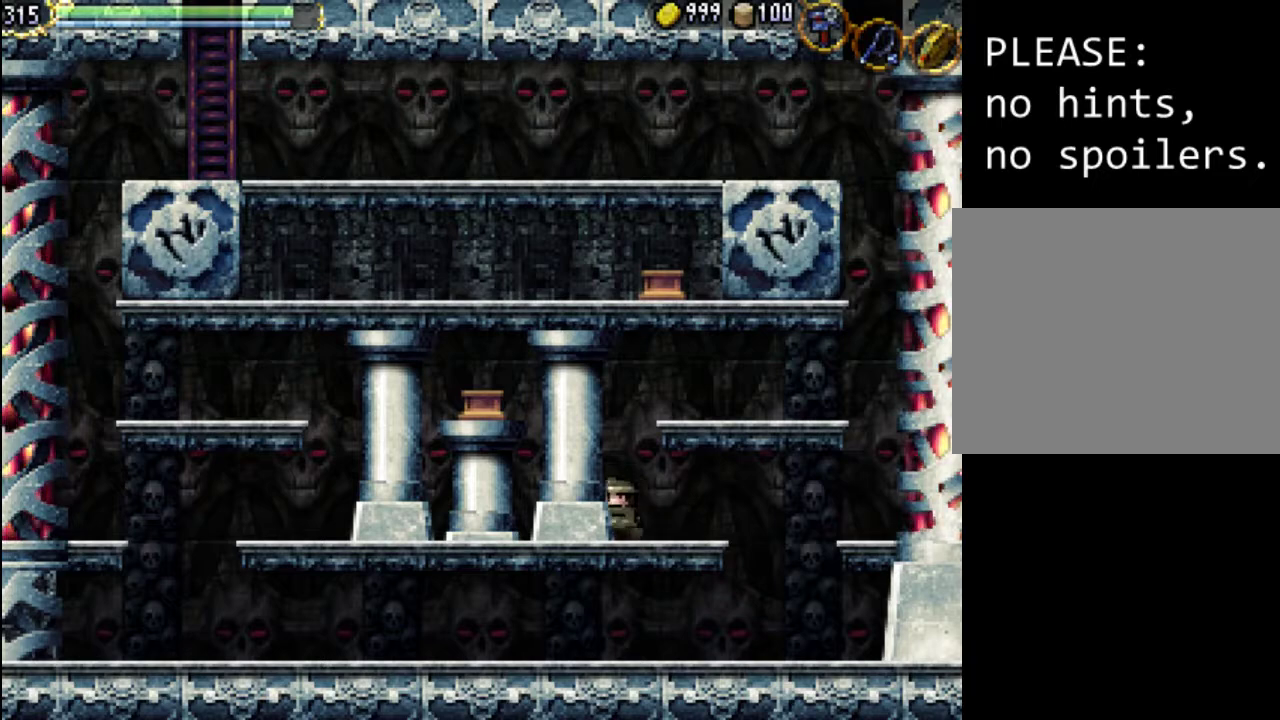
{"buttons": ["A", "DPAD_LEFT"], "events": [[200, "A", "down"]]}
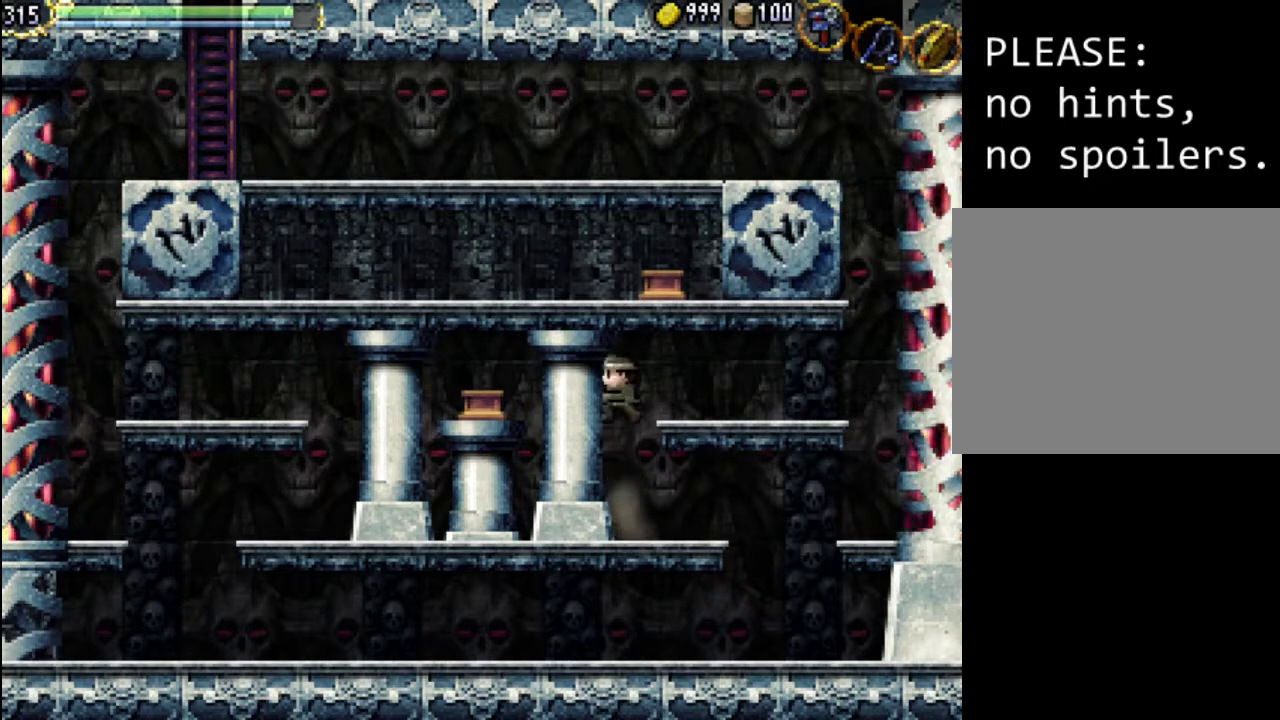
{"buttons": ["B", "DPAD_LEFT"], "events": [[133, "A", "up"], [367, "B", "down"]]}
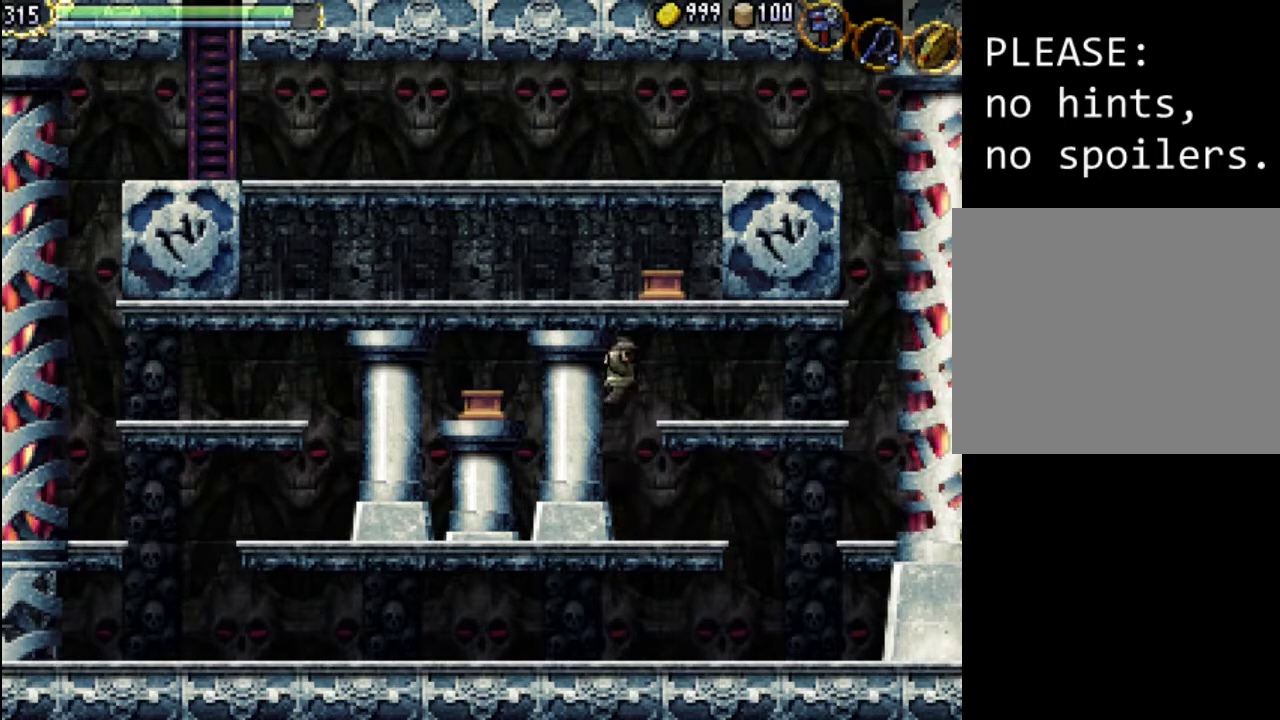
{"buttons": ["B", "DPAD_LEFT"], "events": [[33, "B", "up"], [467, "B", "down"]]}
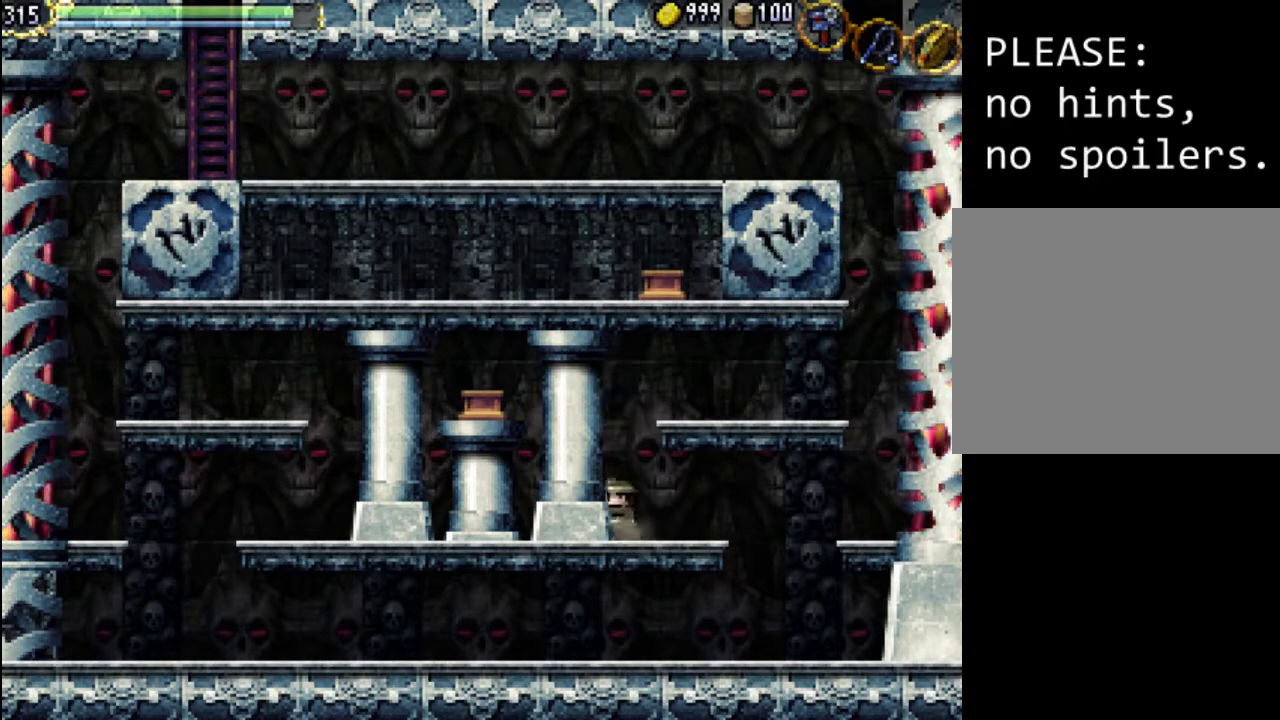
{"buttons": ["A", "X", "DPAD_LEFT"], "events": [[100, "B", "up"], [233, "A", "down"], [433, "X", "down"]]}
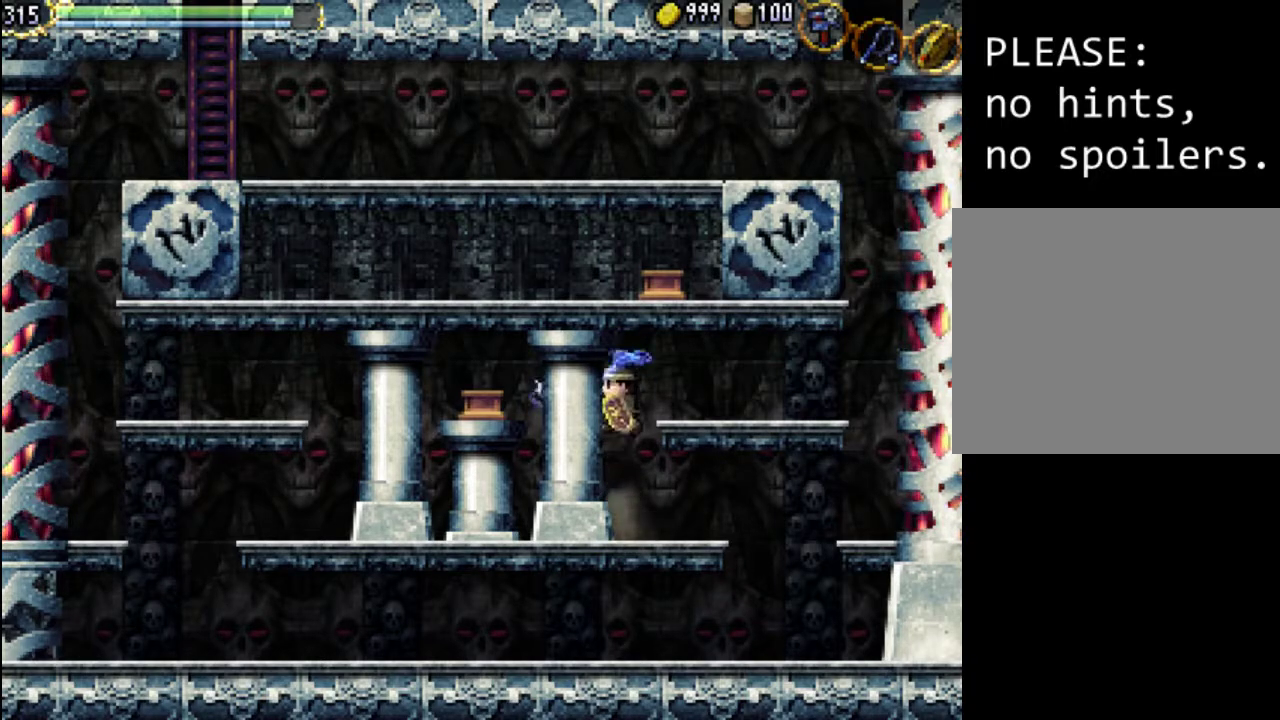
{"buttons": ["DPAD_LEFT"], "events": [[167, "A", "up"], [167, "X", "up"], [333, "Y", "down"], [467, "Y", "up"]]}
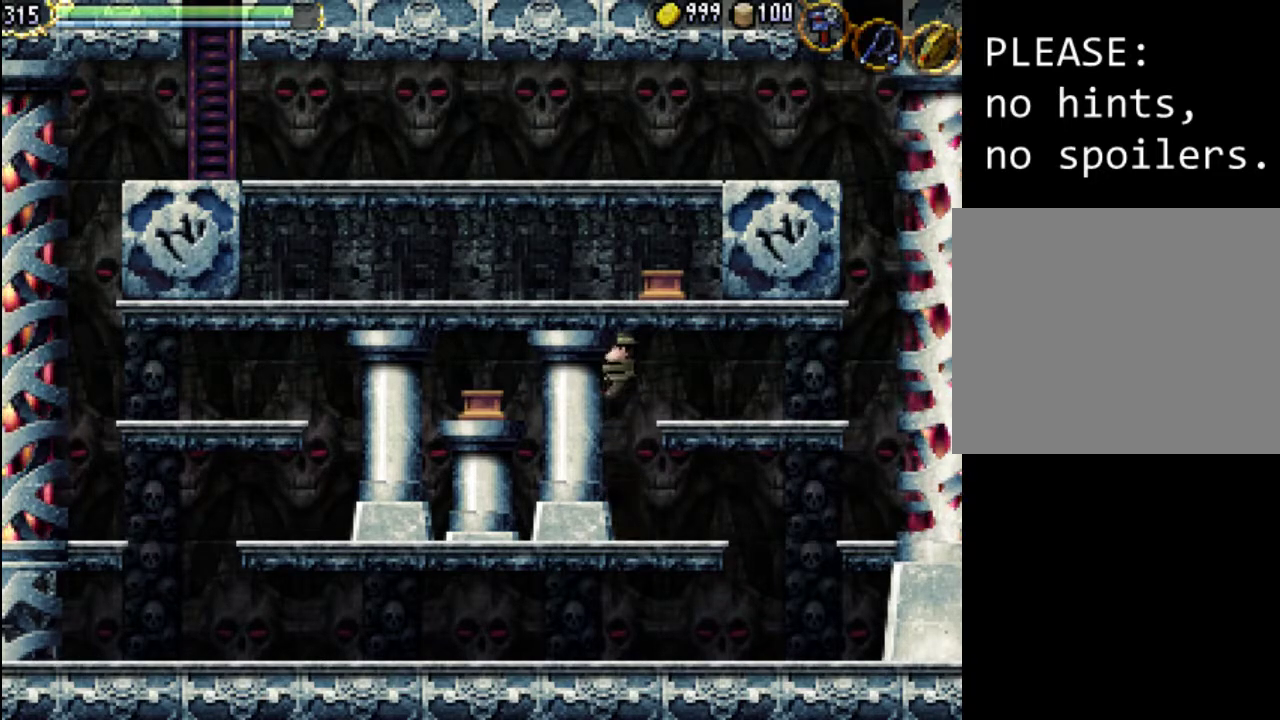
{"buttons": ["Y", "DPAD_LEFT"], "events": [[67, "Y", "down"], [167, "Y", "up"], [233, "Y", "down"], [367, "Y", "up"], [433, "Y", "down"]]}
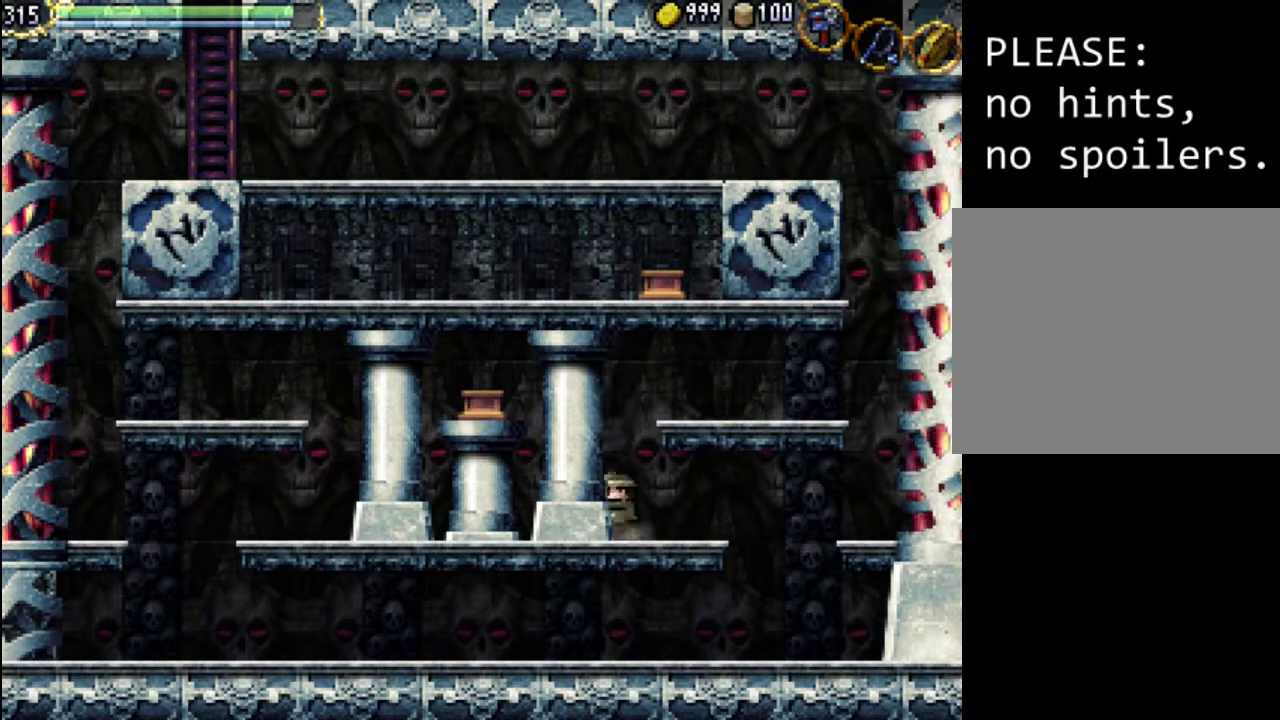
{"buttons": [], "events": [[33, "DPAD_LEFT", "up"], [67, "Y", "up"], [133, "DPAD_RIGHT", "down"], [233, "A", "down"], [233, "X", "down"], [333, "A", "up"], [400, "X", "up"], [433, "DPAD_RIGHT", "up"]]}
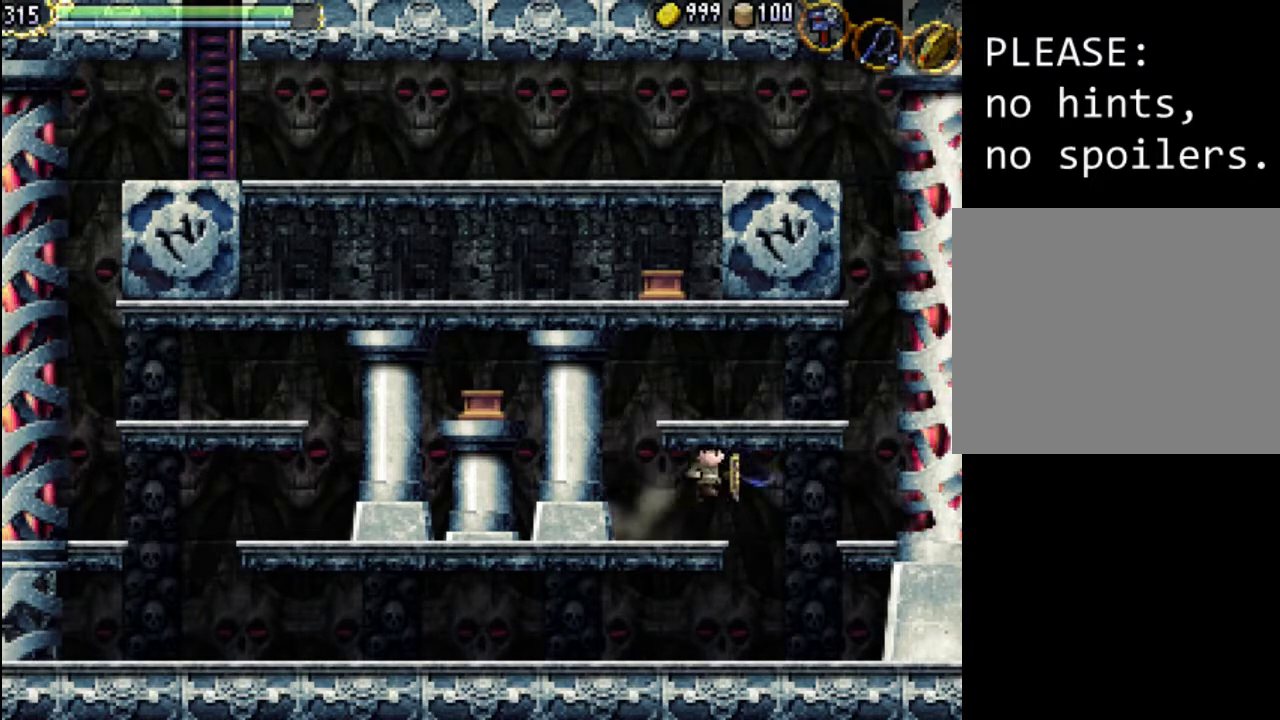
{"buttons": ["X", "DPAD_RIGHT"], "events": [[200, "X", "down"], [267, "DPAD_RIGHT", "down"], [333, "X", "up"], [467, "X", "down"]]}
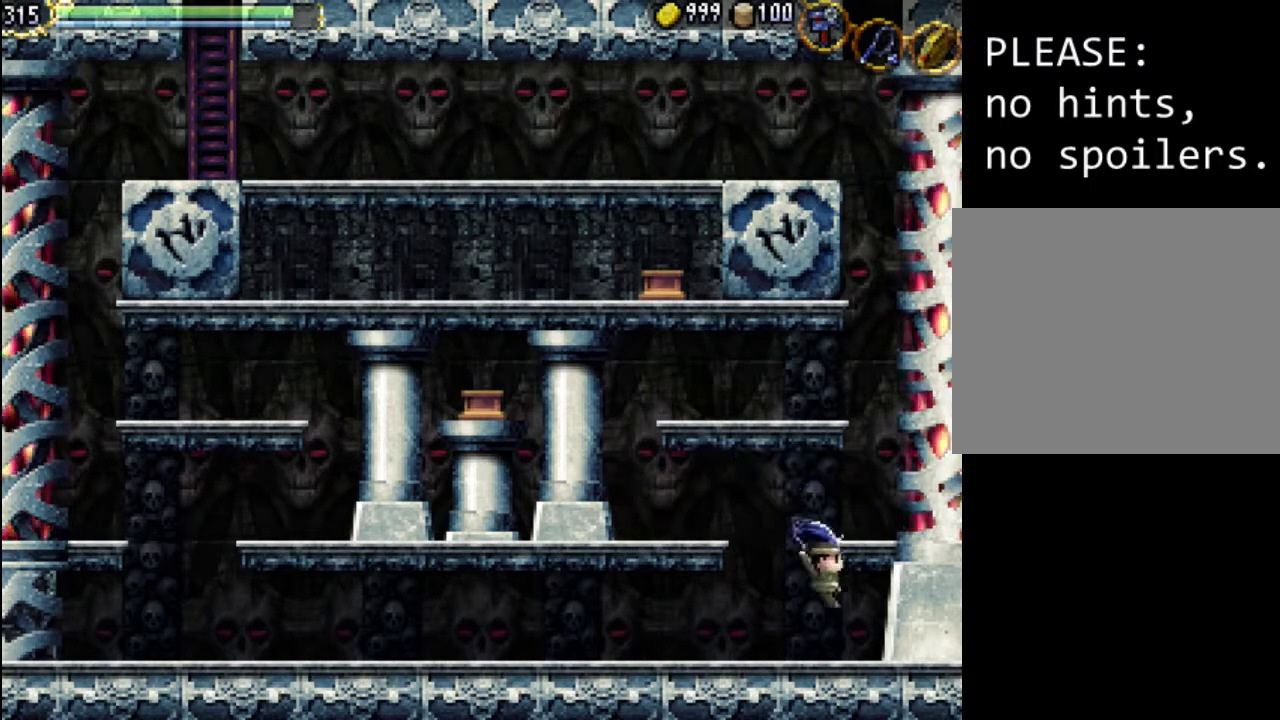
{"buttons": ["DPAD_RIGHT"], "events": [[67, "X", "up"]]}
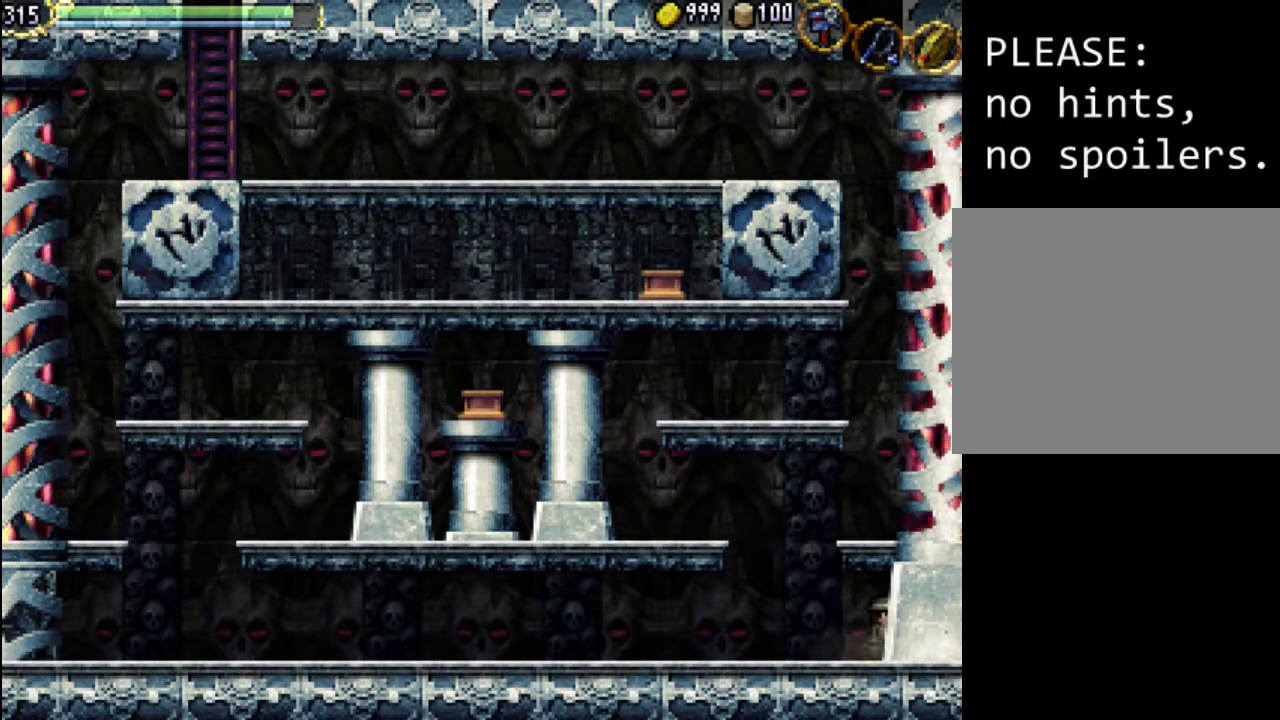
{"buttons": ["A", "X", "DPAD_RIGHT"], "events": [[200, "Y", "down"], [333, "Y", "up"], [467, "A", "down"], [500, "X", "down"]]}
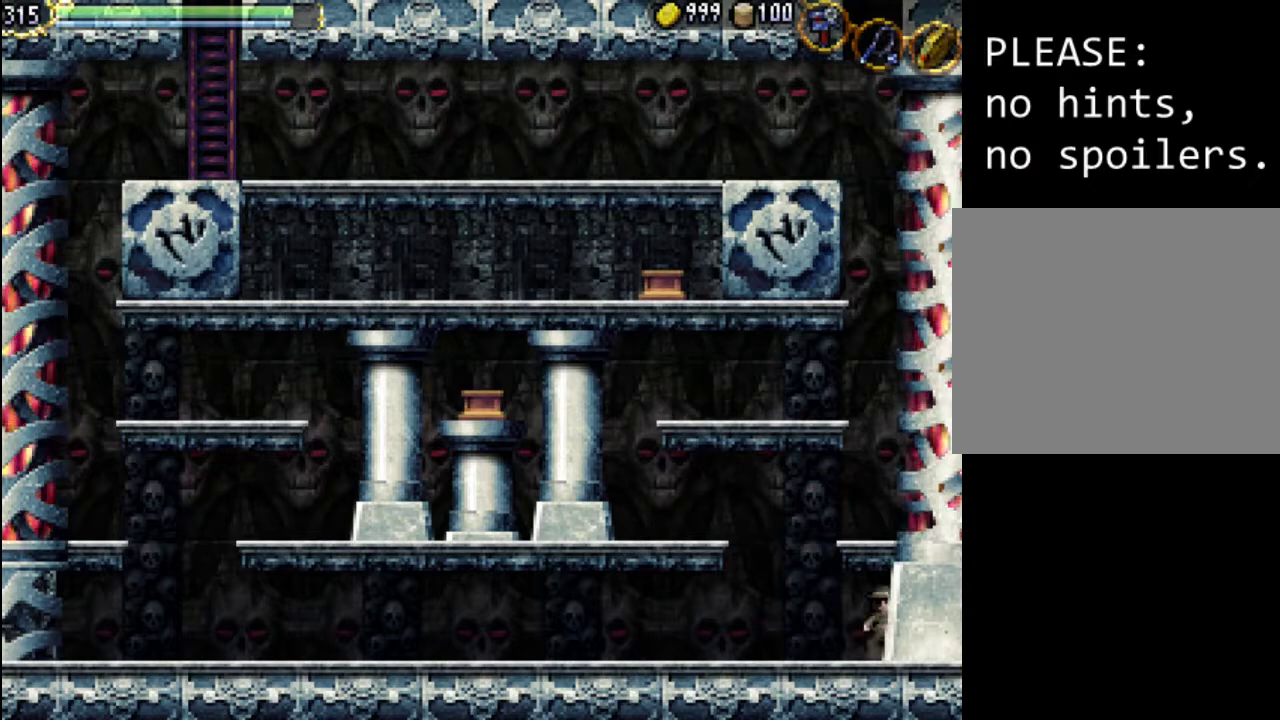
{"buttons": ["DPAD_RIGHT"], "events": [[167, "A", "up"], [167, "X", "up"], [333, "Y", "down"], [467, "Y", "up"]]}
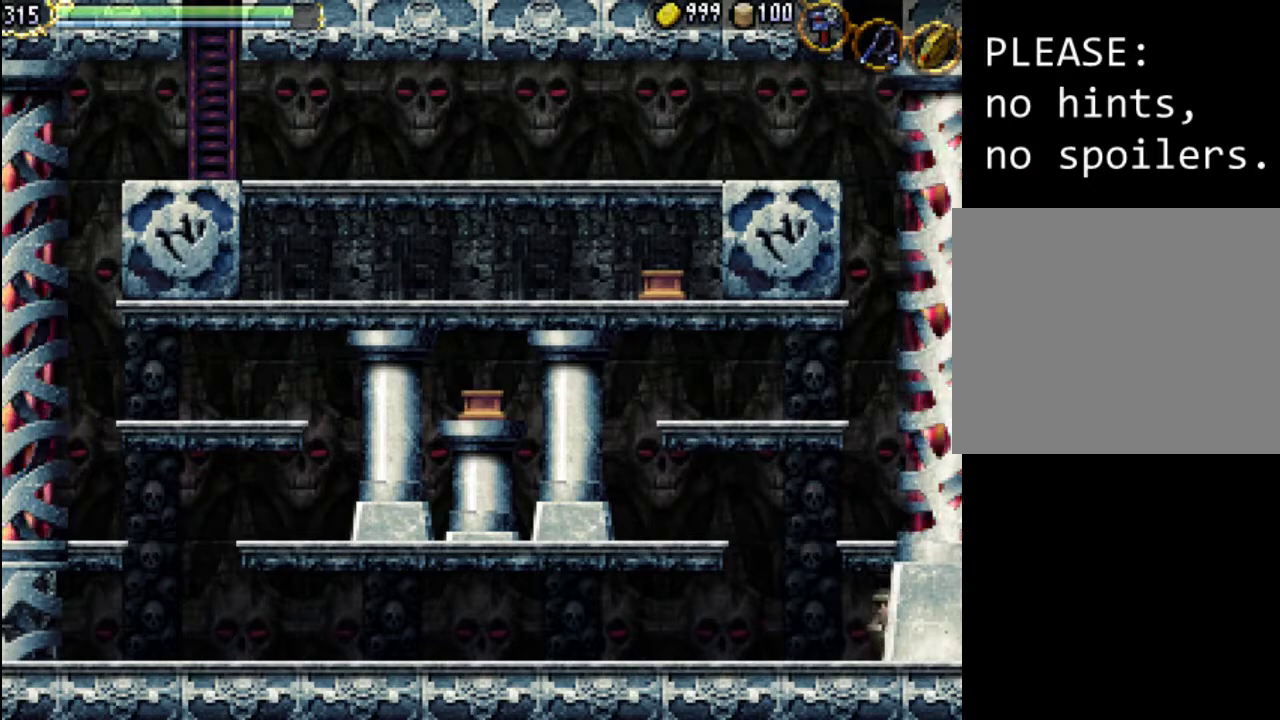
{"buttons": ["DPAD_RIGHT"], "events": [[167, "A", "down"], [200, "X", "down"], [333, "A", "up"], [333, "DPAD_UP", "down"], [333, "X", "up"], [467, "DPAD_UP", "up"]]}
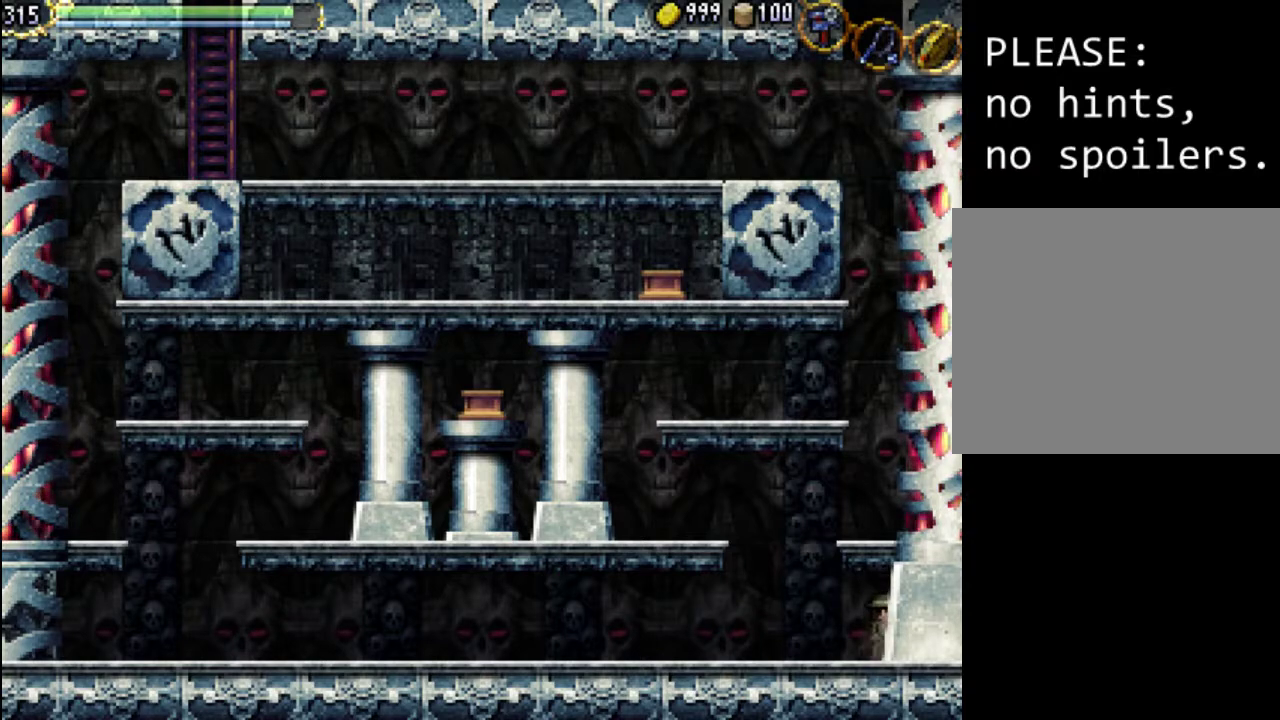
{"buttons": [], "events": [[67, "DPAD_RIGHT", "up"], [167, "DPAD_RIGHT", "down"], [200, "A", "down"], [300, "DPAD_UP", "down"], [300, "X", "down"], [400, "A", "up"], [433, "X", "up"], [467, "DPAD_UP", "up"], [500, "DPAD_RIGHT", "up"]]}
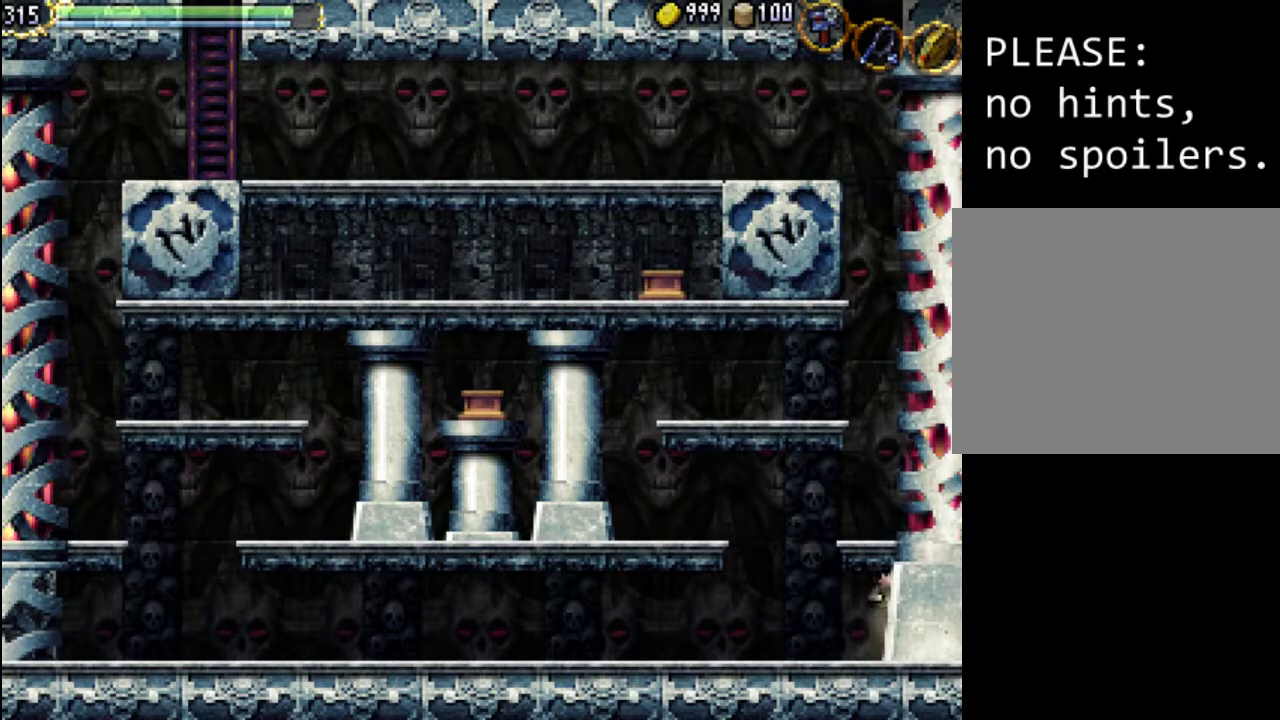
{"buttons": ["DPAD_UP", "DPAD_RIGHT"], "events": [[267, "A", "down"], [267, "DPAD_RIGHT", "down"], [267, "DPAD_UP", "down"], [367, "X", "down"], [433, "A", "up"], [433, "X", "up"]]}
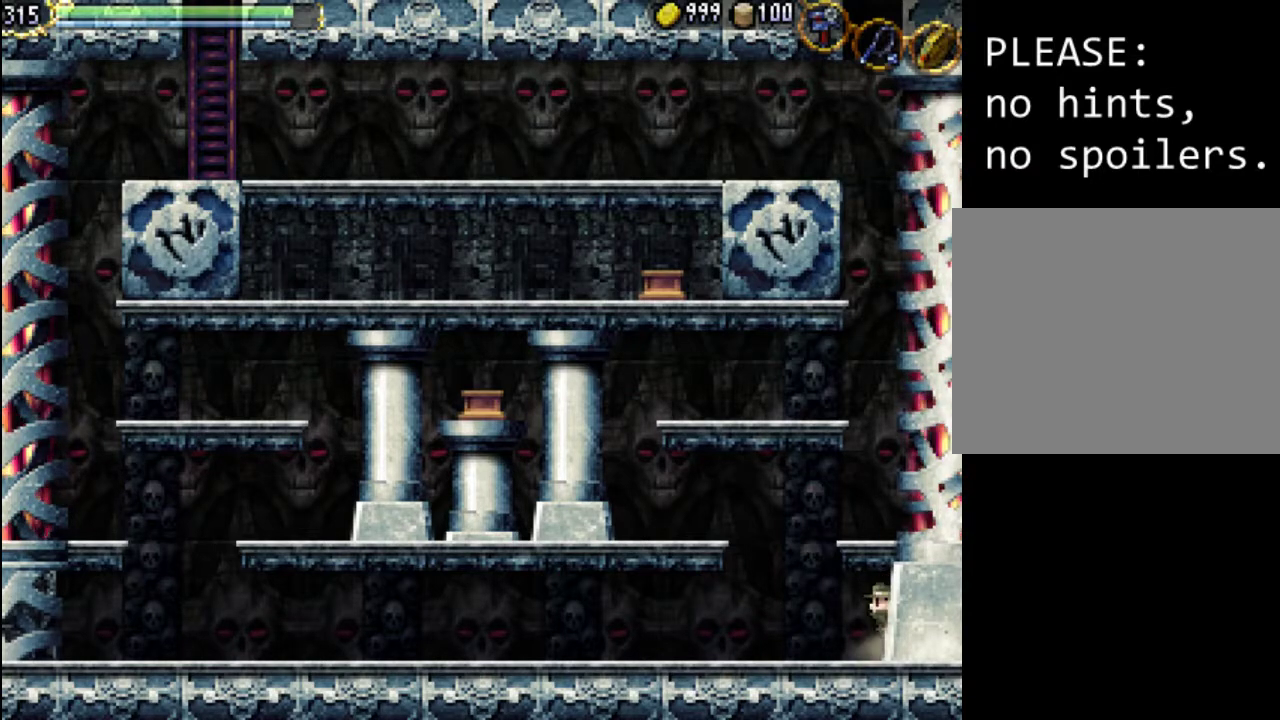
{"buttons": ["A", "DPAD_UP", "DPAD_RIGHT"], "events": [[67, "DPAD_RIGHT", "up"], [67, "DPAD_UP", "up"], [167, "A", "down"], [167, "DPAD_RIGHT", "down"], [200, "DPAD_UP", "down"], [200, "X", "down"], [333, "X", "up"], [367, "A", "up"], [467, "A", "down"]]}
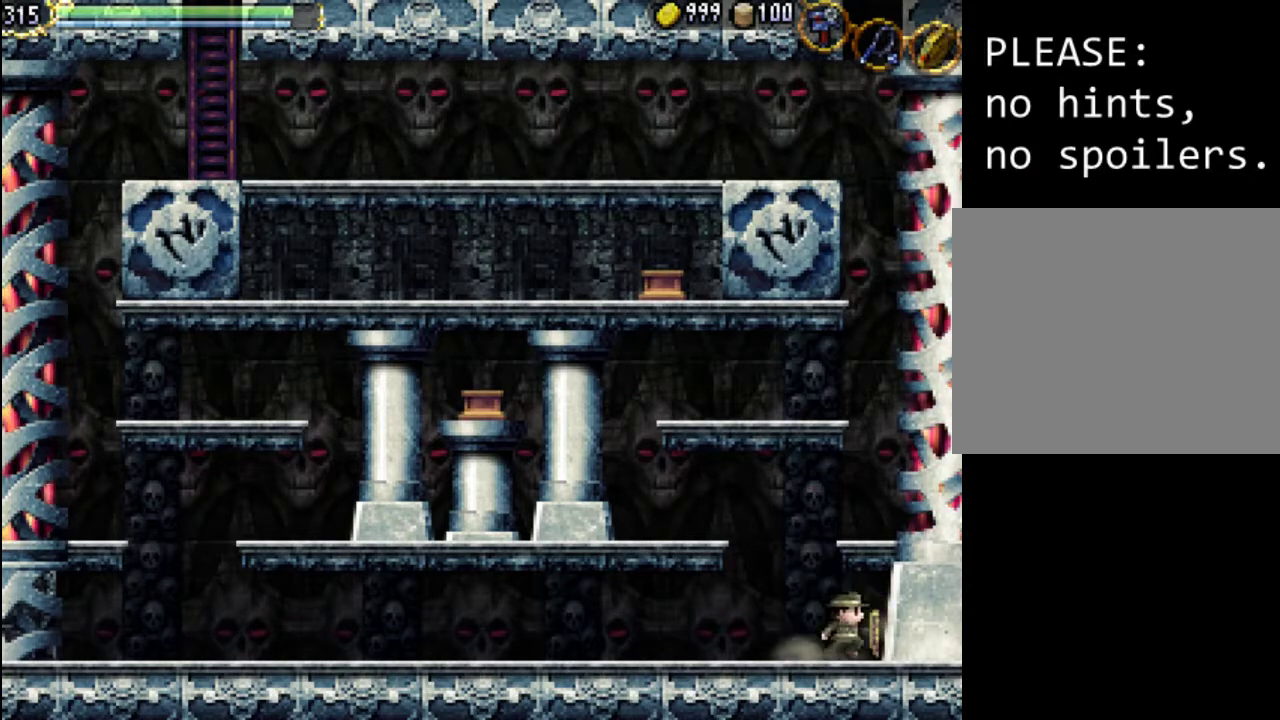
{"buttons": ["DPAD_RIGHT"], "events": [[33, "A", "up"], [67, "DPAD_UP", "up"], [133, "A", "down"], [300, "A", "up"]]}
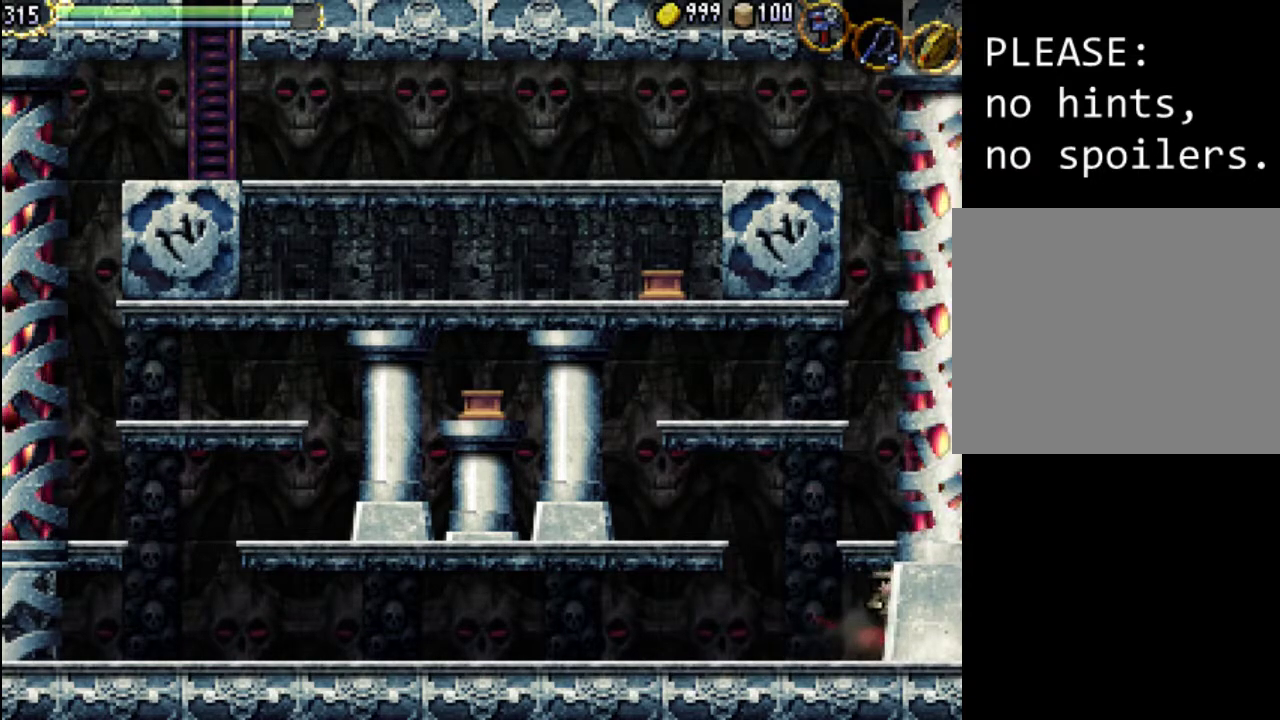
{"buttons": [], "events": [[167, "A", "down"], [333, "A", "up"], [467, "DPAD_RIGHT", "up"]]}
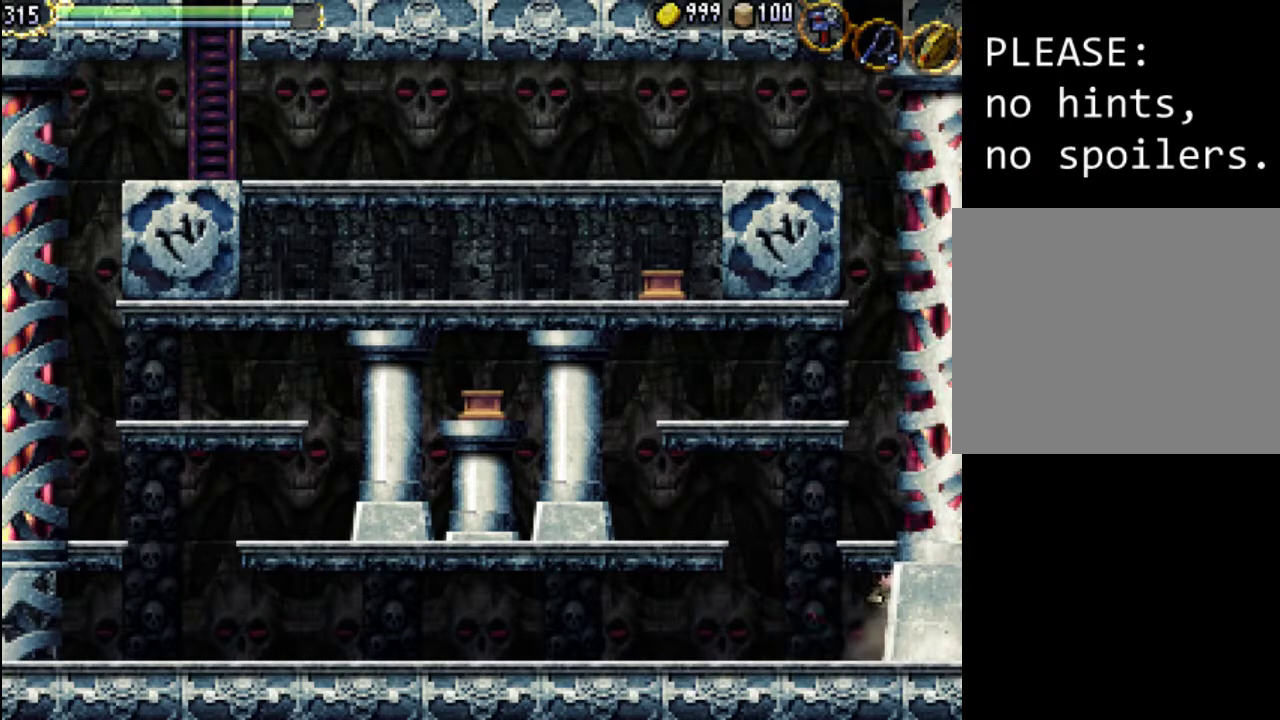
{"buttons": [], "events": [[200, "DPAD_RIGHT", "down"], [200, "DPAD_UP", "down"], [233, "A", "down"], [367, "A", "up"], [467, "DPAD_RIGHT", "up"], [467, "DPAD_UP", "up"]]}
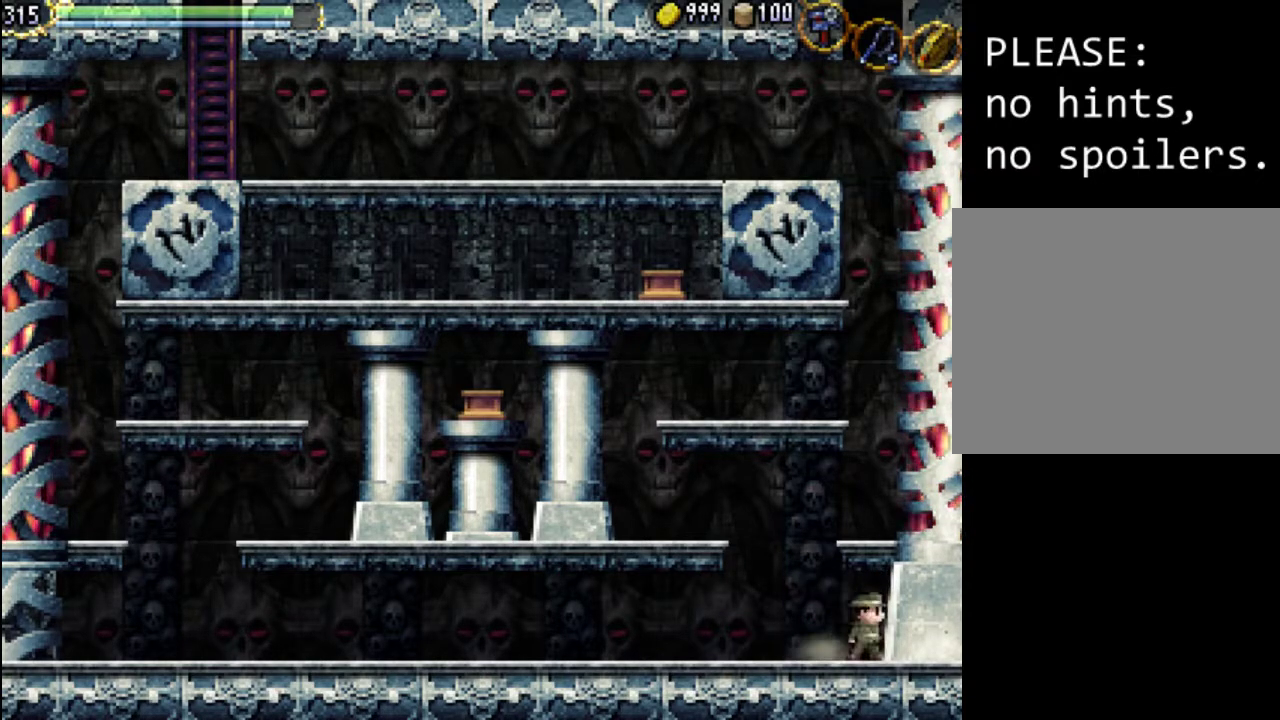
{"buttons": [], "events": [[200, "A", "down"], [200, "DPAD_RIGHT", "down"], [200, "DPAD_UP", "down"], [333, "A", "up"], [433, "DPAD_RIGHT", "up"], [433, "DPAD_UP", "up"]]}
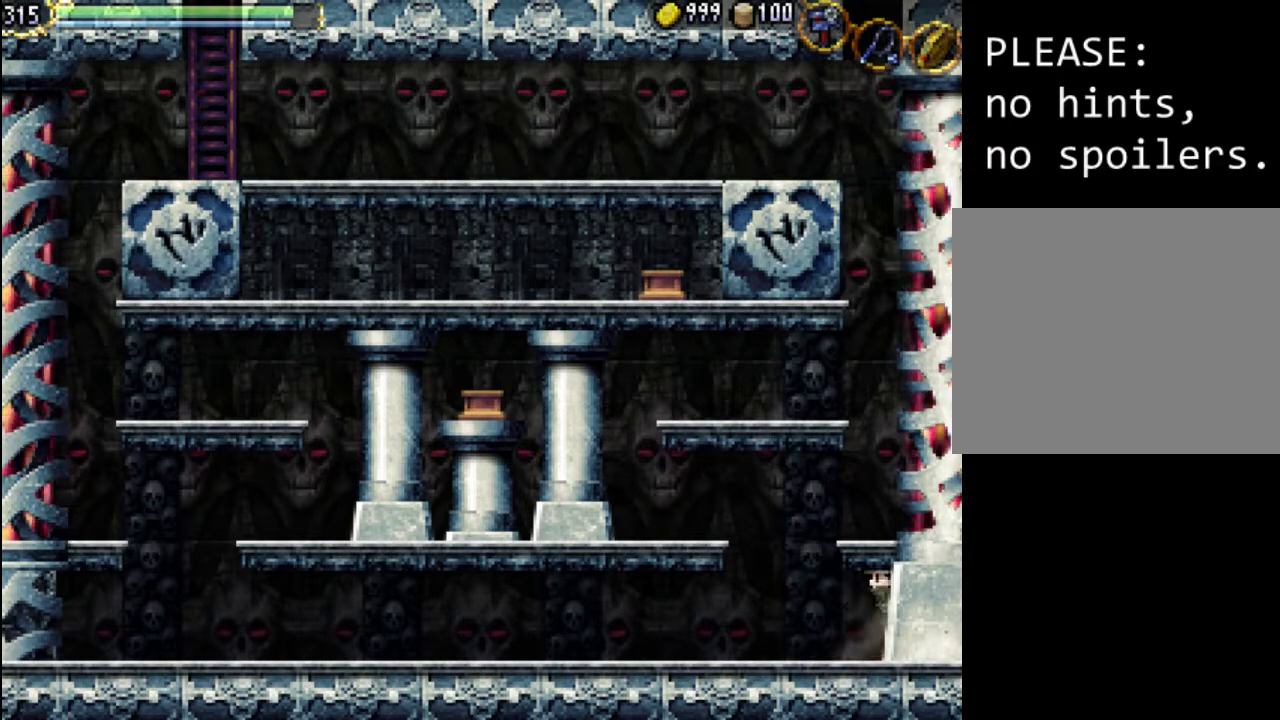
{"buttons": ["A", "DPAD_UP", "DPAD_RIGHT"], "events": [[333, "DPAD_RIGHT", "down"], [367, "A", "down"], [367, "DPAD_UP", "down"]]}
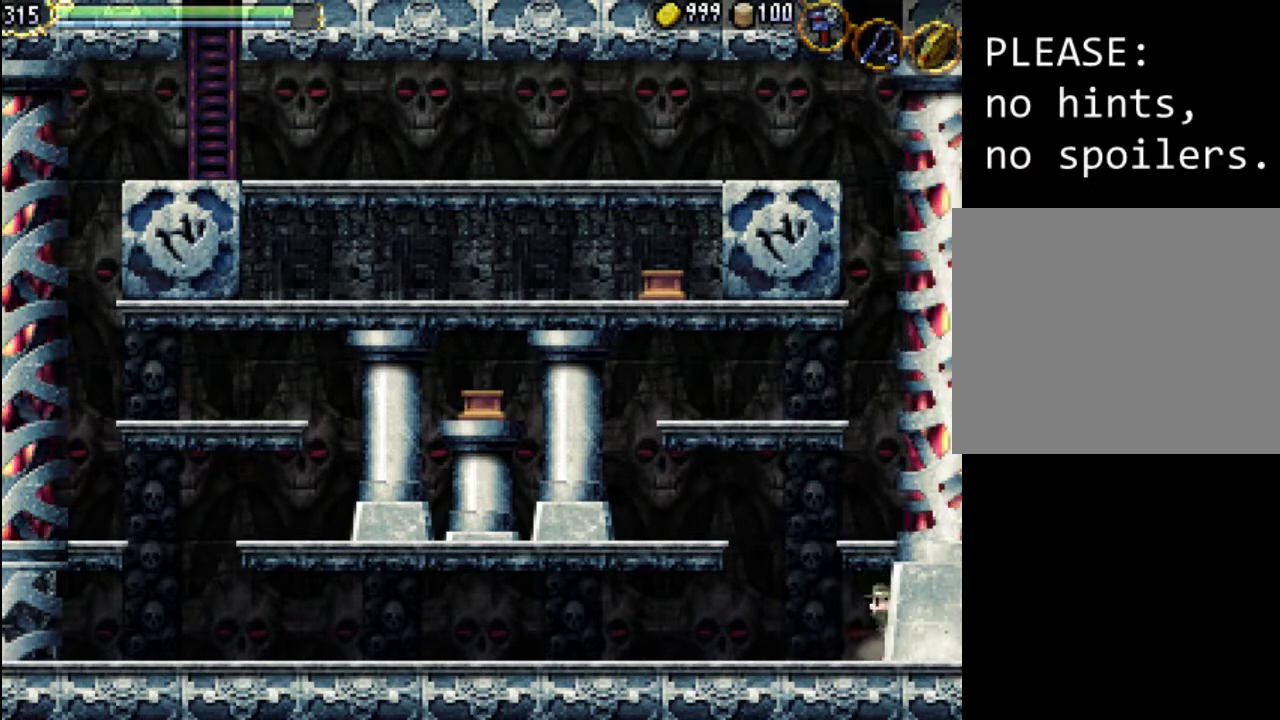
{"buttons": ["A", "DPAD_UP", "DPAD_RIGHT"], "events": [[67, "A", "up"], [67, "DPAD_UP", "up"], [100, "DPAD_RIGHT", "up"], [467, "A", "down"], [467, "DPAD_RIGHT", "down"], [467, "DPAD_UP", "down"]]}
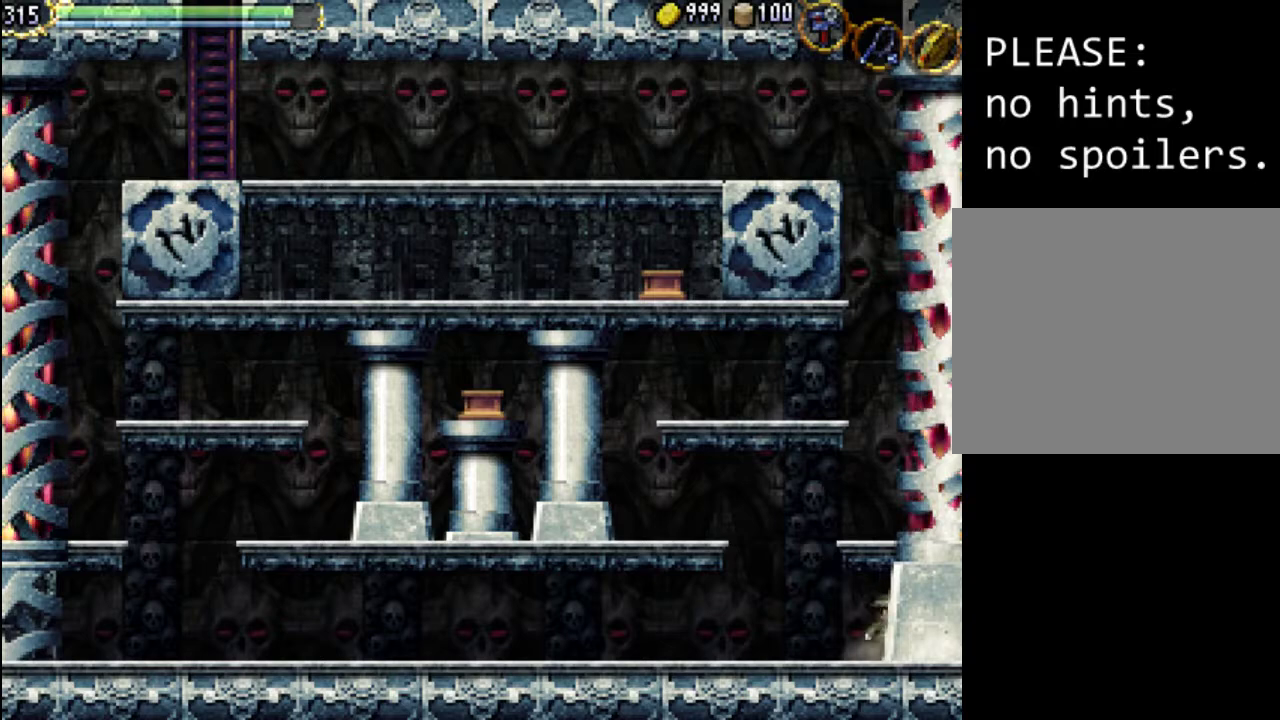
{"buttons": ["DPAD_RIGHT"], "events": [[133, "A", "up"], [133, "DPAD_UP", "up"], [167, "DPAD_RIGHT", "up"], [500, "DPAD_RIGHT", "down"]]}